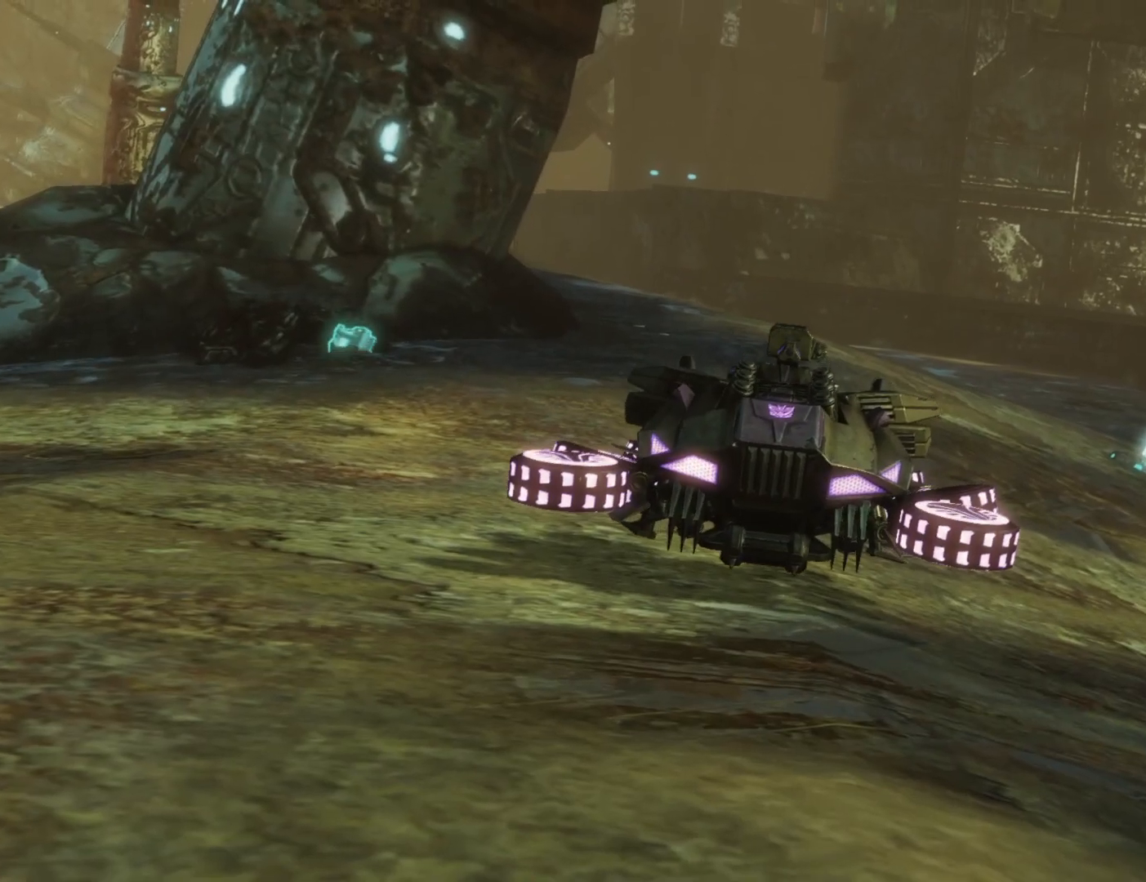
Gameplay with a controller (Xbox layout); each line is a JSON object with the inputs held at the frame after it. "events" lists button and stick changes between this image and that frame as [ms after this image, input, new state], when the widget could be followed in between.
{"buttons": [], "left_stick": "right", "right_stick": "center", "events": [[500, "left_stick", "right"]]}
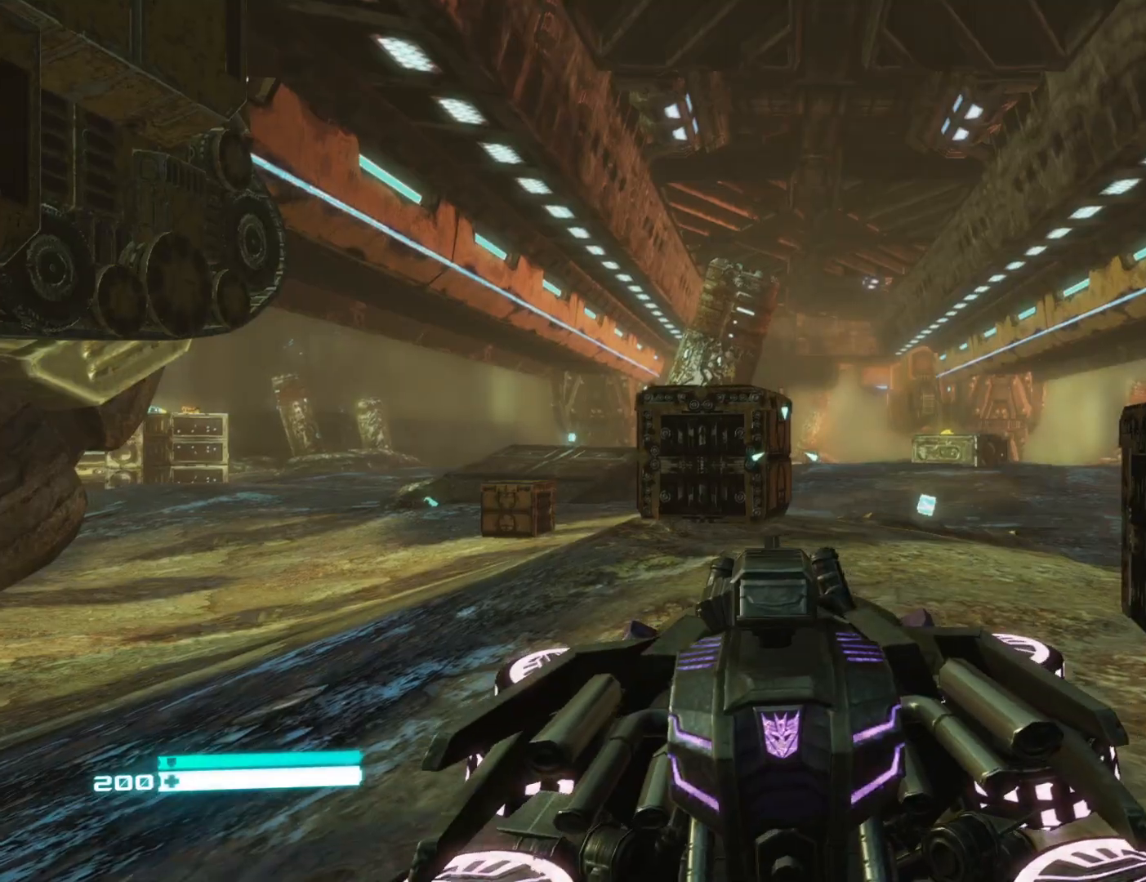
{"buttons": [], "left_stick": "up", "right_stick": "right", "events": [[67, "right_stick", "down"], [83, "left_stick", "up-right"], [200, "left_stick", "up"], [250, "right_stick", "center"], [350, "right_stick", "right"]]}
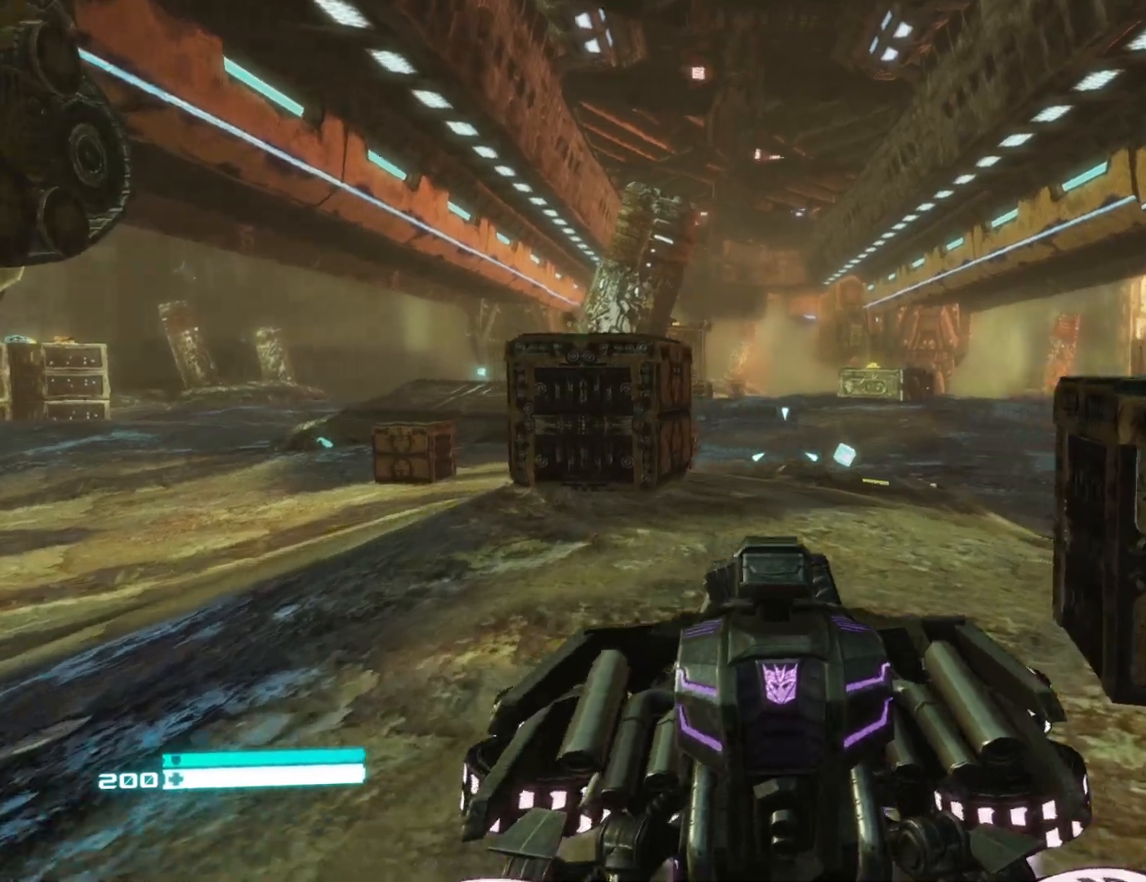
{"buttons": ["L2"], "left_stick": "center", "right_stick": "up-right", "events": [[50, "right_stick", "center"], [83, "L2", "down"], [233, "left_stick", "center"], [433, "right_stick", "up-right"]]}
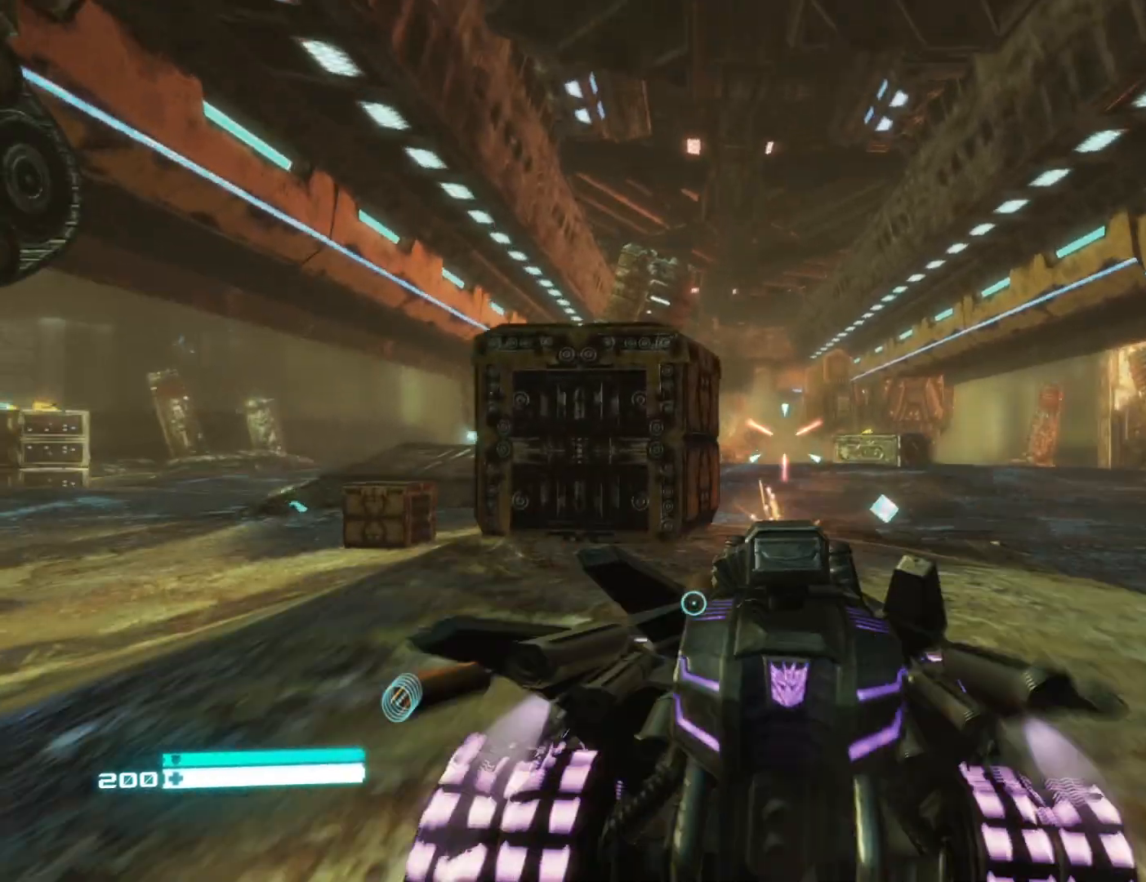
{"buttons": ["L2"], "left_stick": "center", "right_stick": "center", "events": [[50, "right_stick", "right"], [167, "right_stick", "center"], [317, "right_stick", "right"], [450, "right_stick", "center"]]}
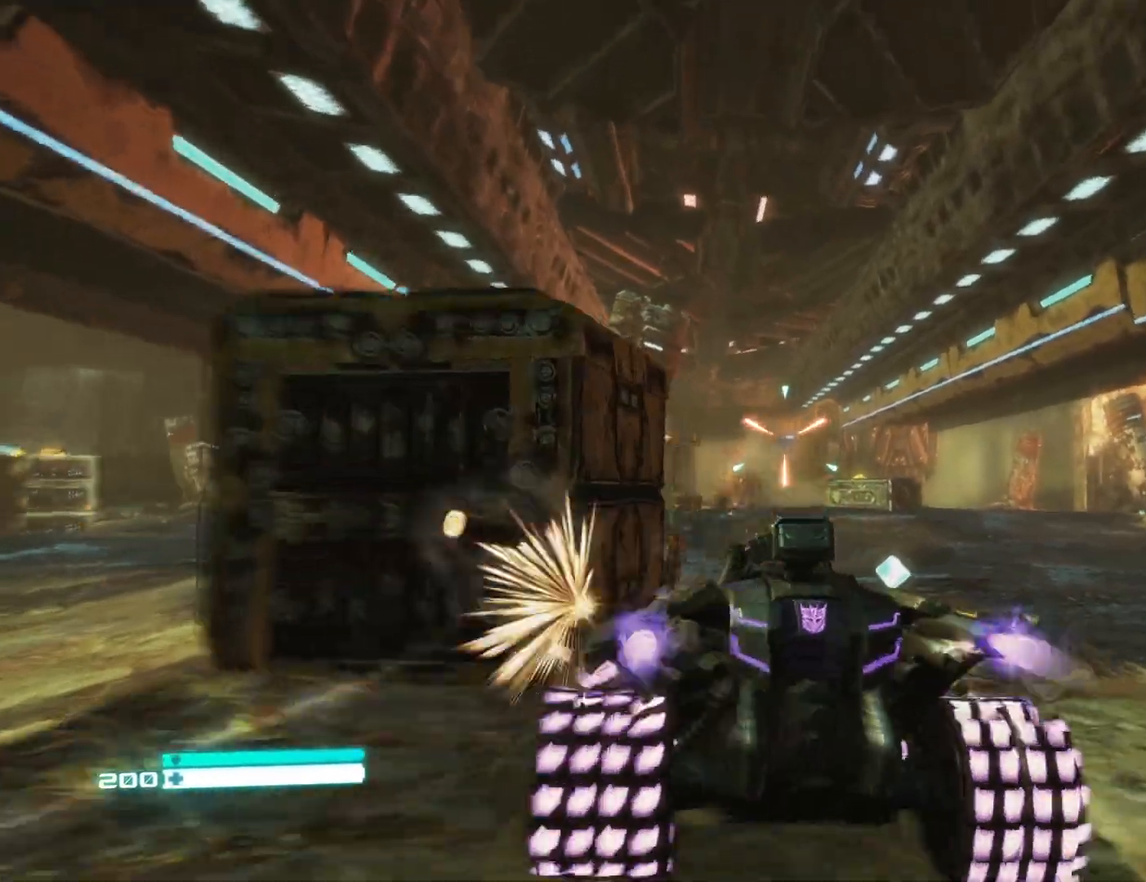
{"buttons": ["L2"], "left_stick": "center", "right_stick": "right", "events": [[250, "right_stick", "right"]]}
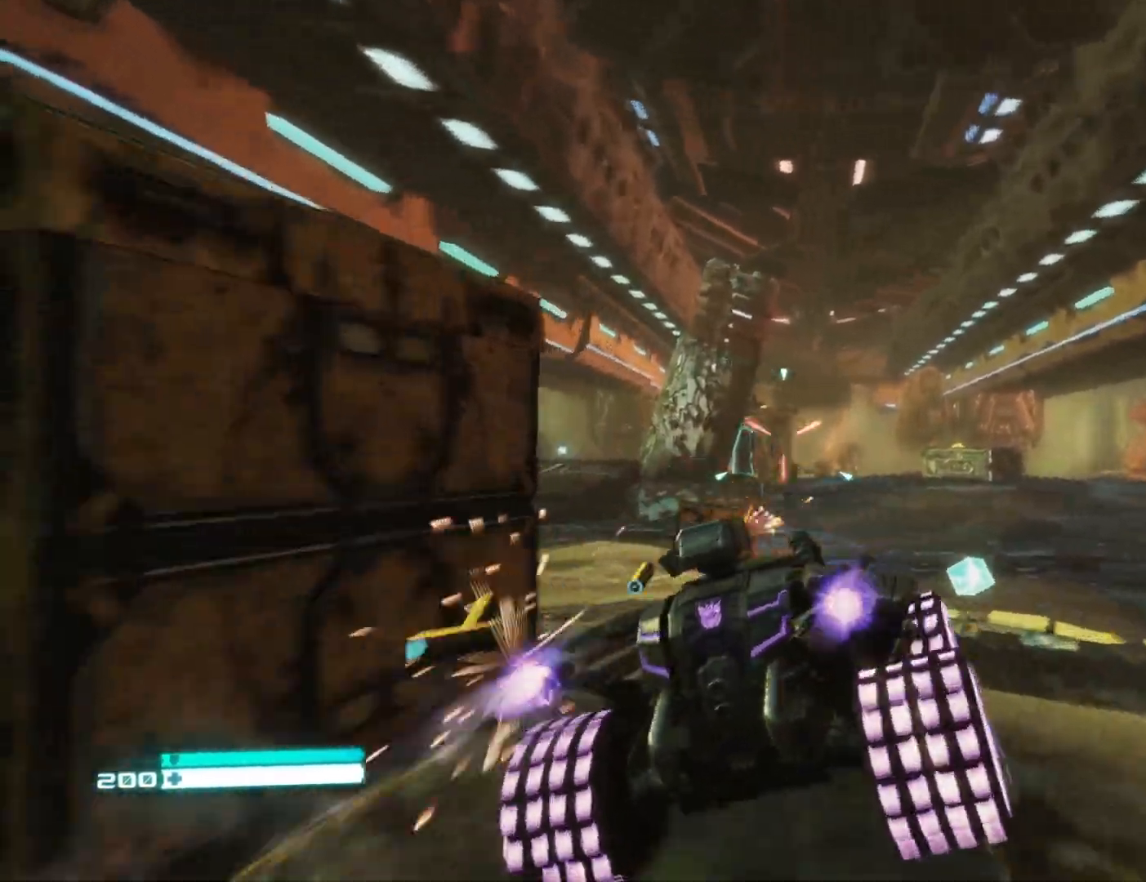
{"buttons": ["L2"], "left_stick": "center", "right_stick": "center", "events": [[17, "right_stick", "center"]]}
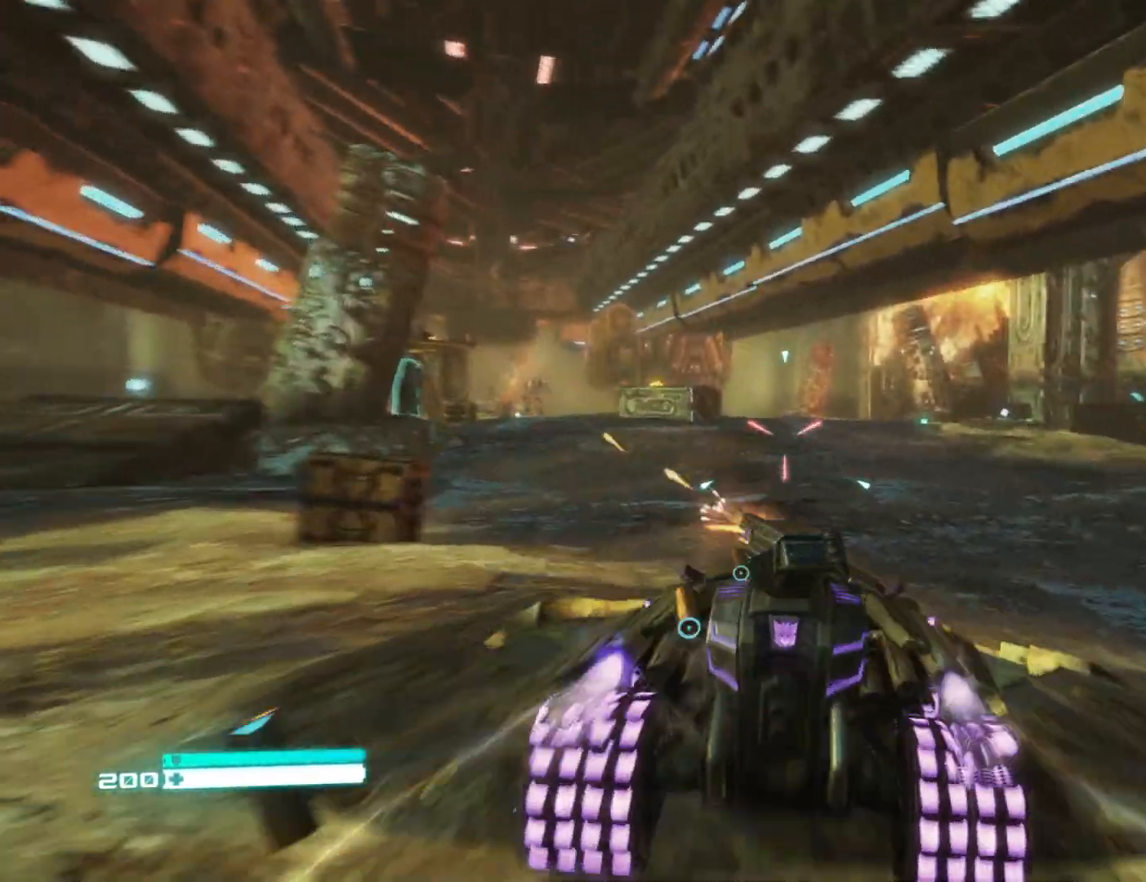
{"buttons": ["L2"], "left_stick": "center", "right_stick": "center", "events": [[417, "Y", "down"], [500, "Y", "up"]]}
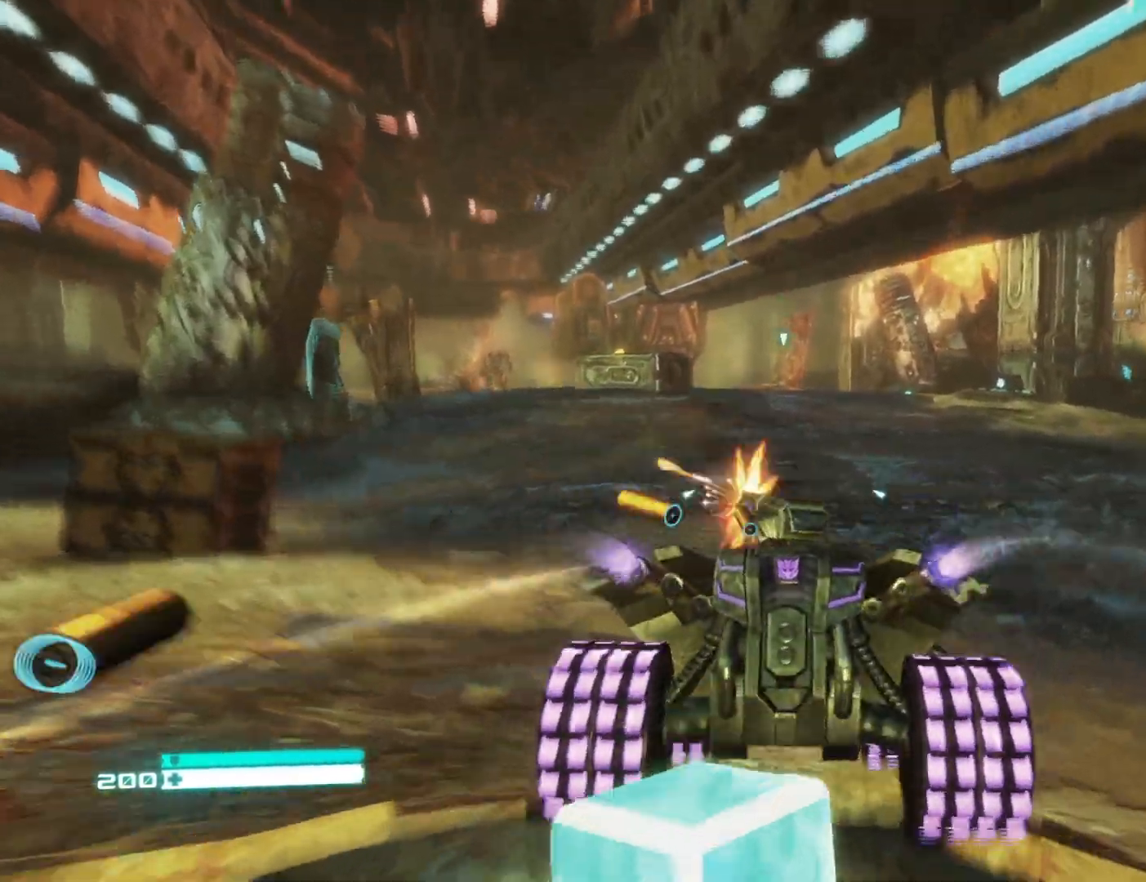
{"buttons": [], "left_stick": "up-left", "right_stick": "center", "events": [[33, "L2", "up"], [100, "left_stick", "up-left"], [117, "right_stick", "left"], [183, "right_stick", "up-left"], [383, "right_stick", "center"]]}
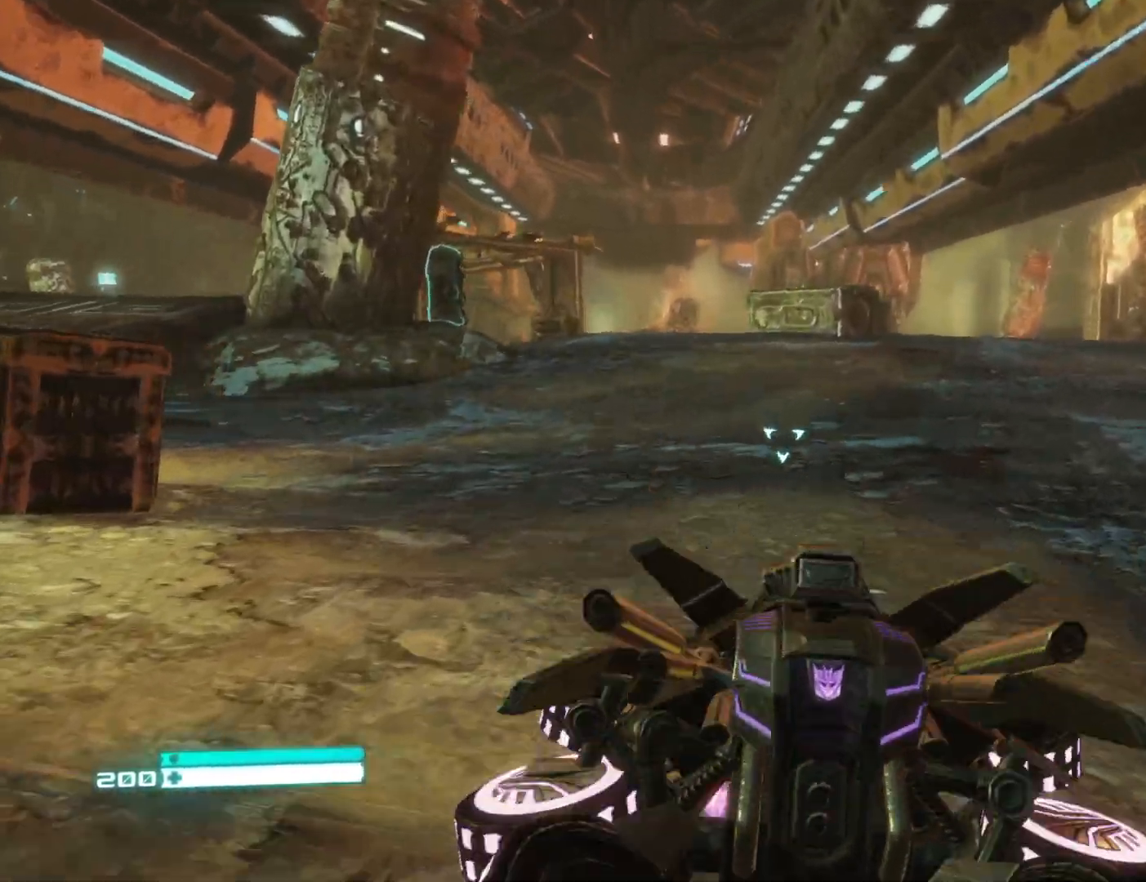
{"buttons": [], "left_stick": "down-left", "right_stick": "center", "events": [[150, "left_stick", "down-left"], [167, "right_stick", "up-left"], [467, "right_stick", "center"]]}
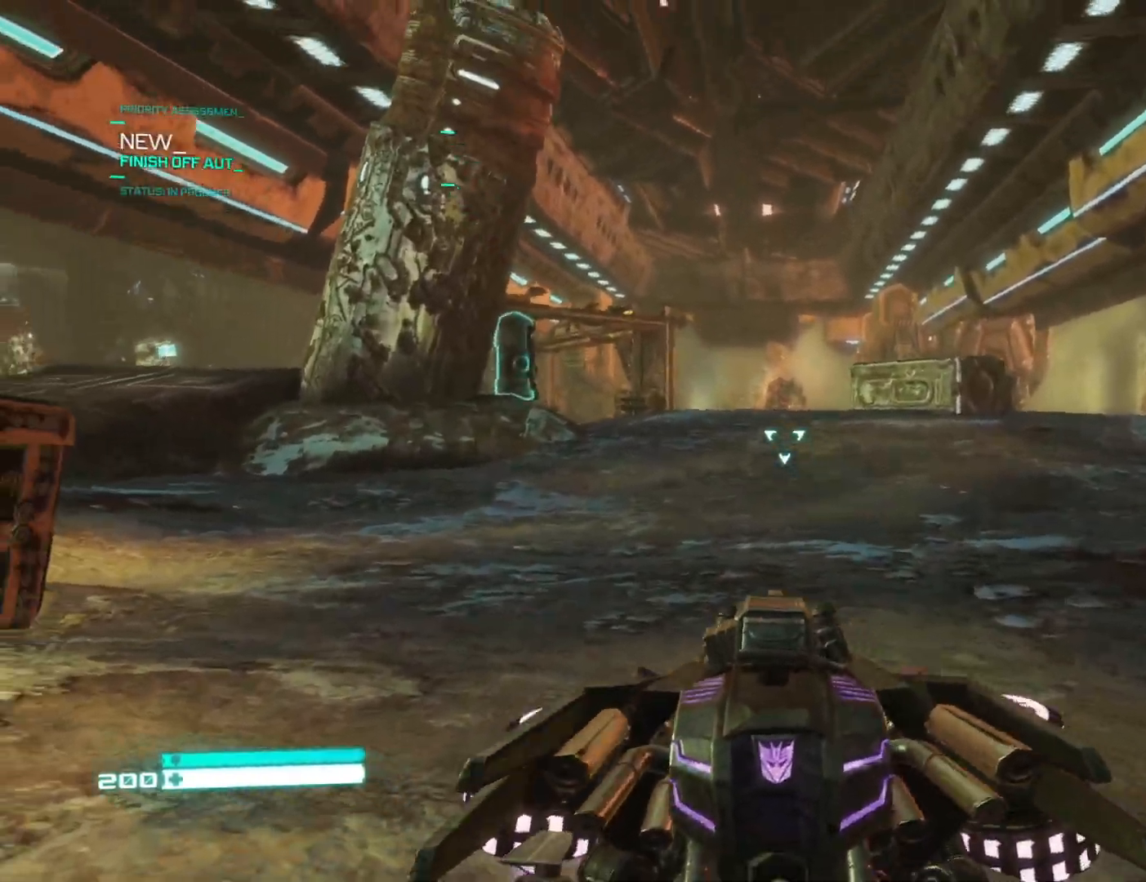
{"buttons": [], "left_stick": "down-left", "right_stick": "down-left", "events": [[100, "right_stick", "up-right"], [133, "left_stick", "down"], [233, "right_stick", "center"], [350, "left_stick", "down-left"], [433, "right_stick", "down-left"]]}
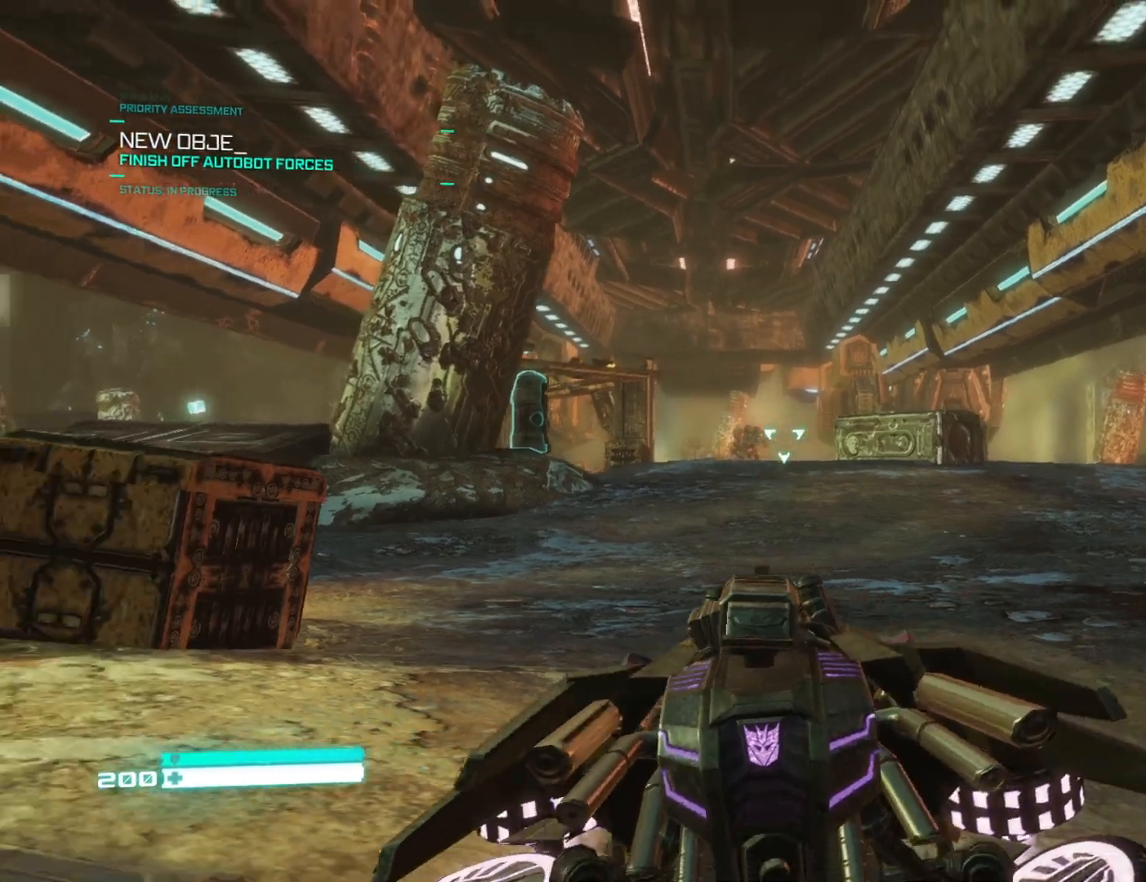
{"buttons": [], "left_stick": "center", "right_stick": "center", "events": [[17, "right_stick", "center"], [167, "left_stick", "center"]]}
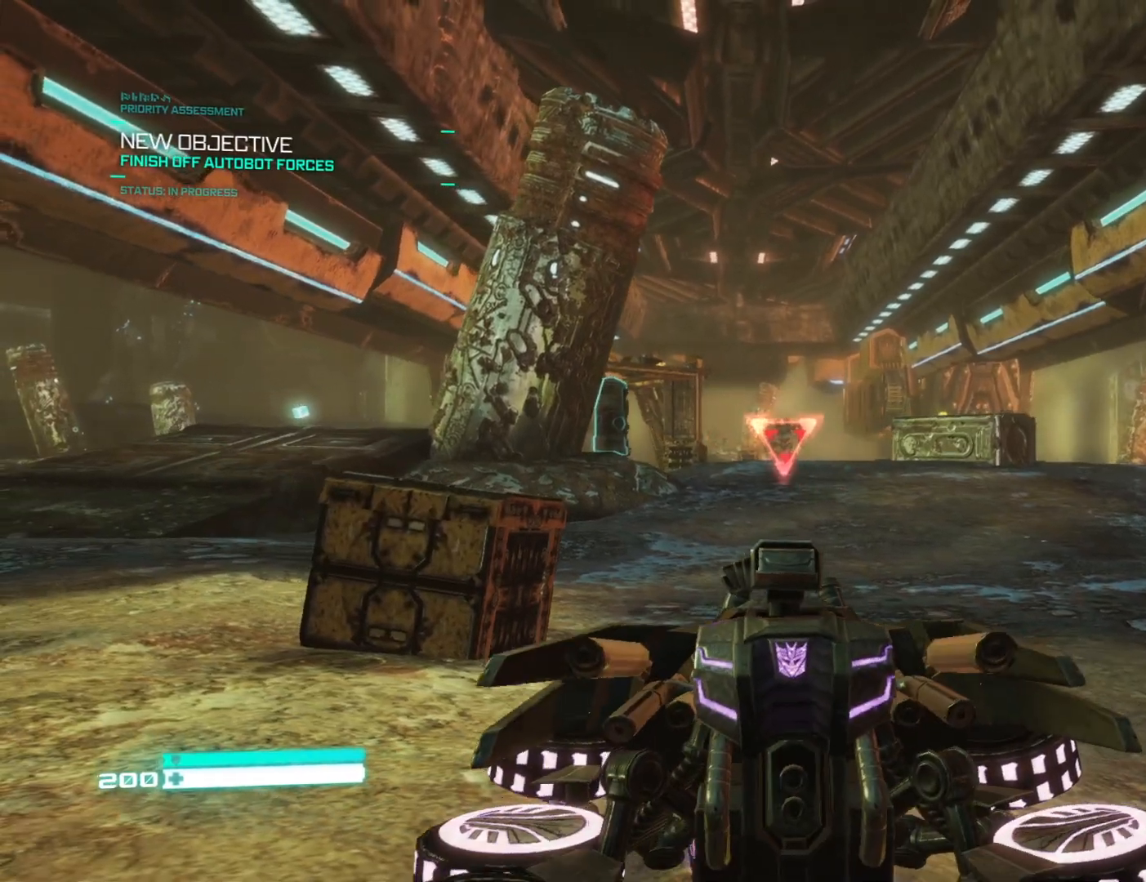
{"buttons": [], "left_stick": "down", "right_stick": "center", "events": [[33, "left_stick", "down"]]}
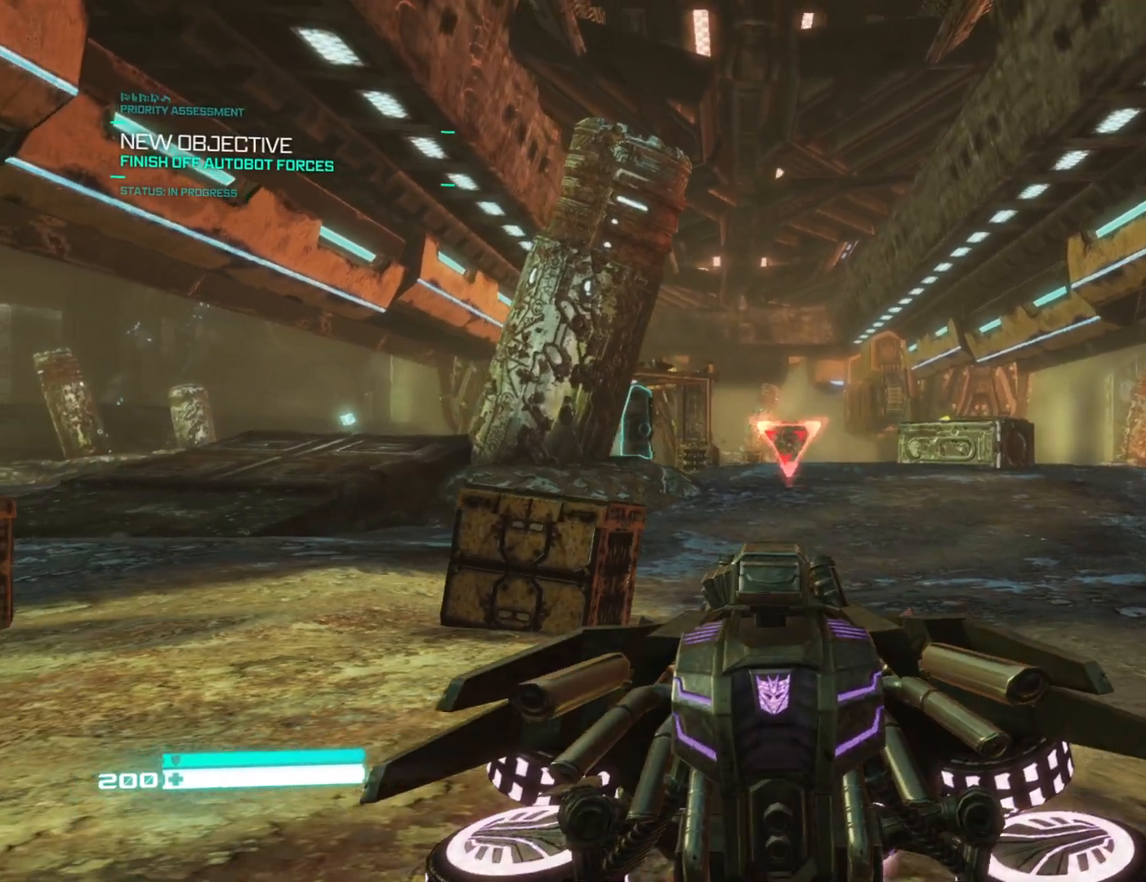
{"buttons": [], "left_stick": "center", "right_stick": "center", "events": [[83, "R2", "down"], [117, "left_stick", "center"], [117, "right_stick", "up"], [233, "right_stick", "center"], [250, "R2", "up"]]}
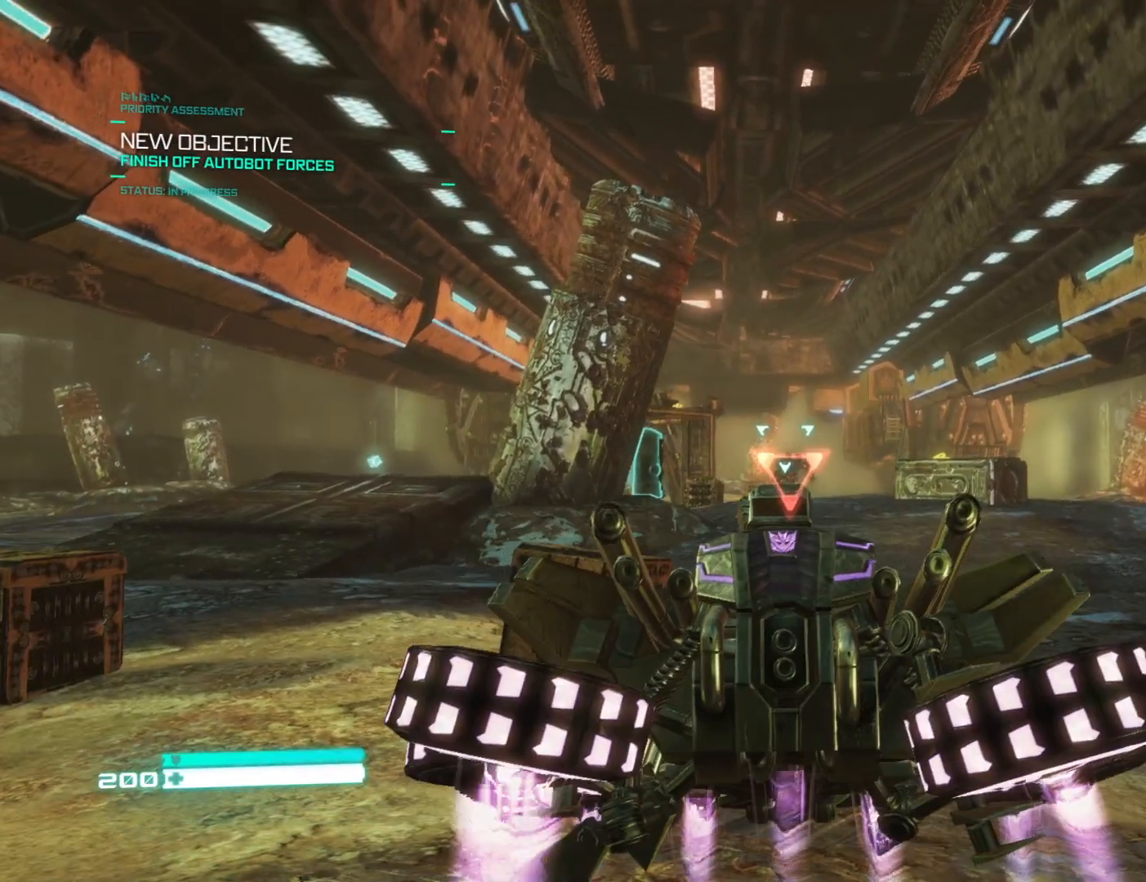
{"buttons": [], "left_stick": "center", "right_stick": "center", "events": [[67, "right_stick", "down"], [150, "right_stick", "center"], [300, "left_stick", "right"], [450, "left_stick", "center"]]}
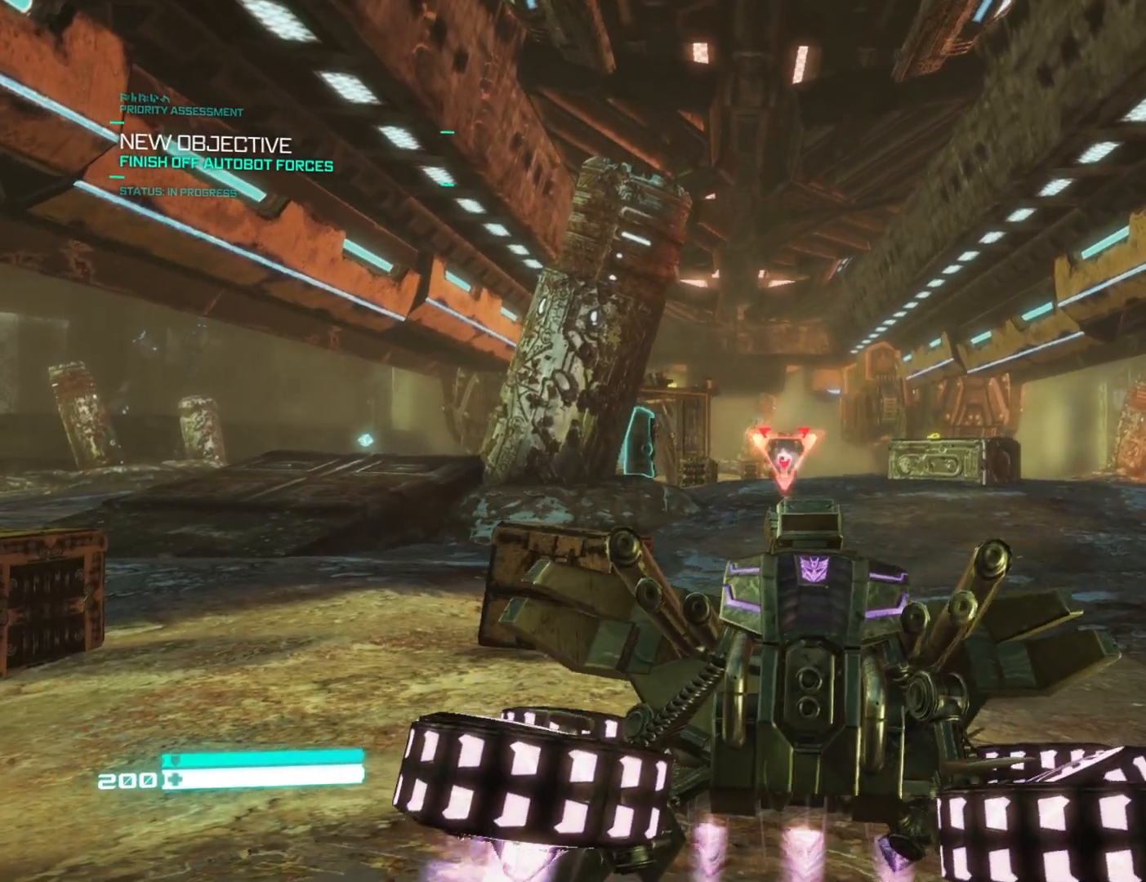
{"buttons": [], "left_stick": "center", "right_stick": "center", "events": [[67, "R2", "down"], [233, "R2", "up"]]}